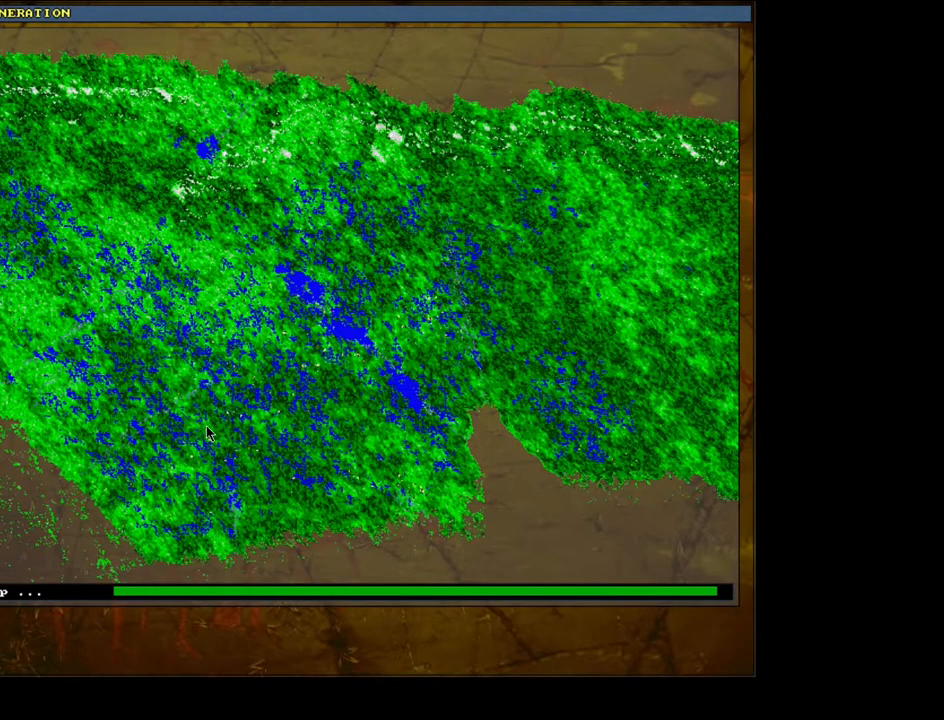
Gameplay with keyboard and mouse; each line is a JSON object with the keys and mouse buttons held at the frame after it. "events" lists presses ("down") and releases ("up") of ".", "/", "0", "1", "2", "3", "4", "5", "6", "7", "8", "9", "a", "alt_l", "alt_r", "b", "backslash", "backspace", "c", "caps_lock", "comma", "ctrl_l", "ctrl_r", "d", "down", "e", "equals", "escape", "f", "f1", "f10", "f11", "f12", "f2", "f3", "f4", "f5", "f6", "f7", "f8", "f9", "g", "h", "i", "j", "k", "l", "lbracket", "left", "m", "minus", "n", "num0", "num1", "num2", "num3", "num4", "num5", "num6", "num7", "num8", "num9", "o", "p", "q", "quote", "r", "rbracket", "return", "right", "s", "semicolon", "shift_l", "shift_r", "space", "super", "t", "tab", "tilde", "u", "up", "v", "w", "x", "y", "z", "mouse_left", "mouse_wheel", "mouse_right", "mouse_mb4" and "mouse_mb5" between this image and that frame as [ms after this image, input, new state], when the widget could be followed in between. "mouse_left", "mouse_wheel", "mouse_right", "mouse_mb4", "mouse_mb5" = the "left", "wheel", "right", "mb4", "mb5" buttons of the "mouse" list. No other keys are recorded. "wheel" means that the mouse wheel is clicked or scrolled. Mouse movement is not recorded. Not read: other_keys.
{"keys": [], "mouse": [], "events": []}
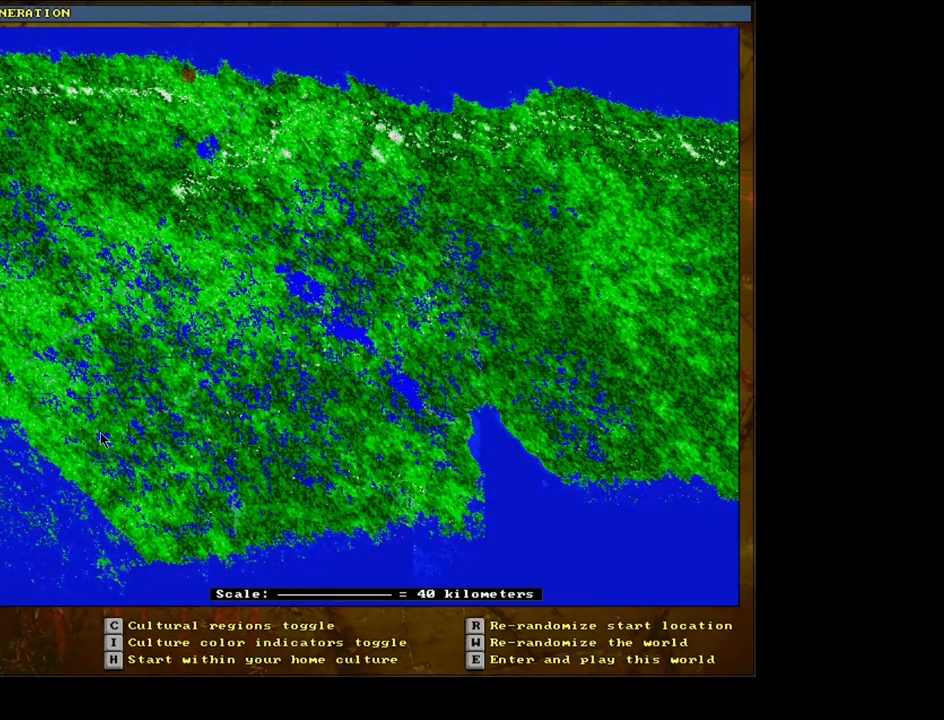
{"keys": [], "mouse": [], "events": []}
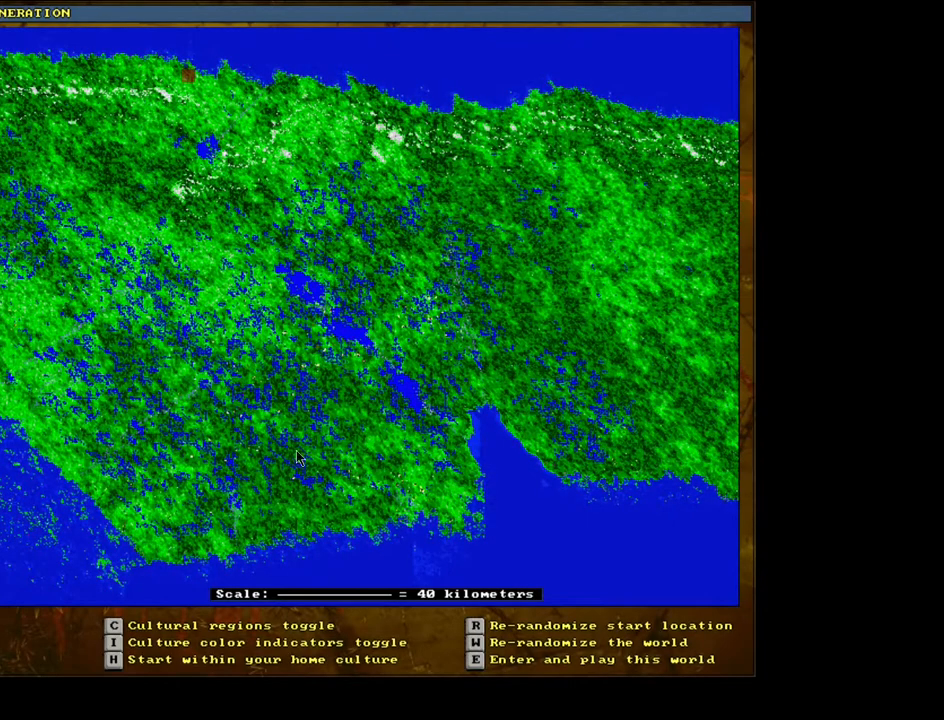
{"keys": [], "mouse": [], "events": [[267, "mouse_left", "down"], [400, "mouse_left", "up"]]}
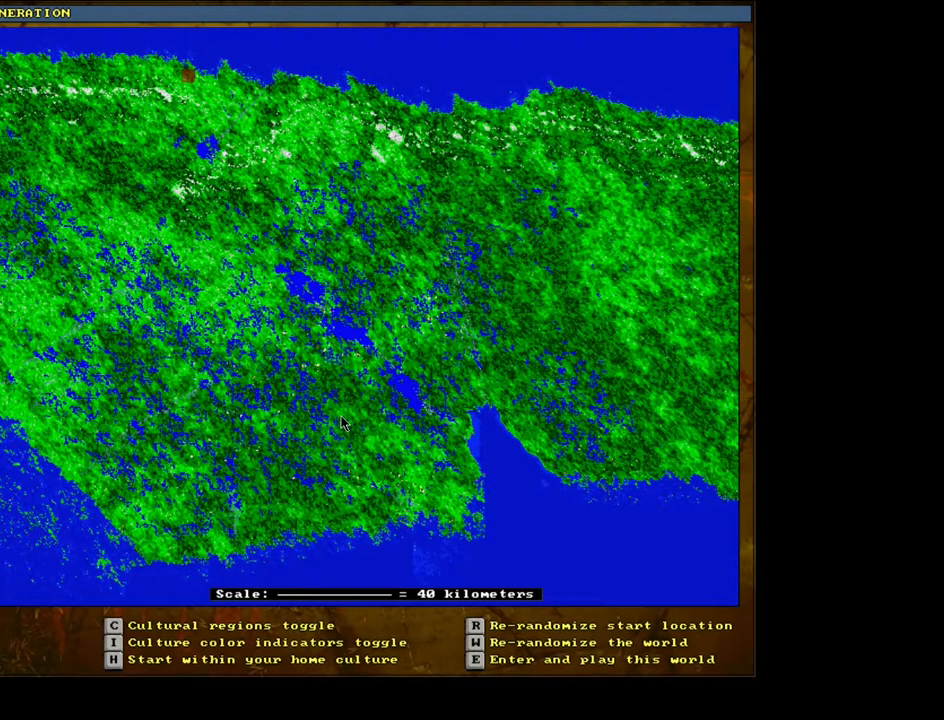
{"keys": [], "mouse": [], "events": []}
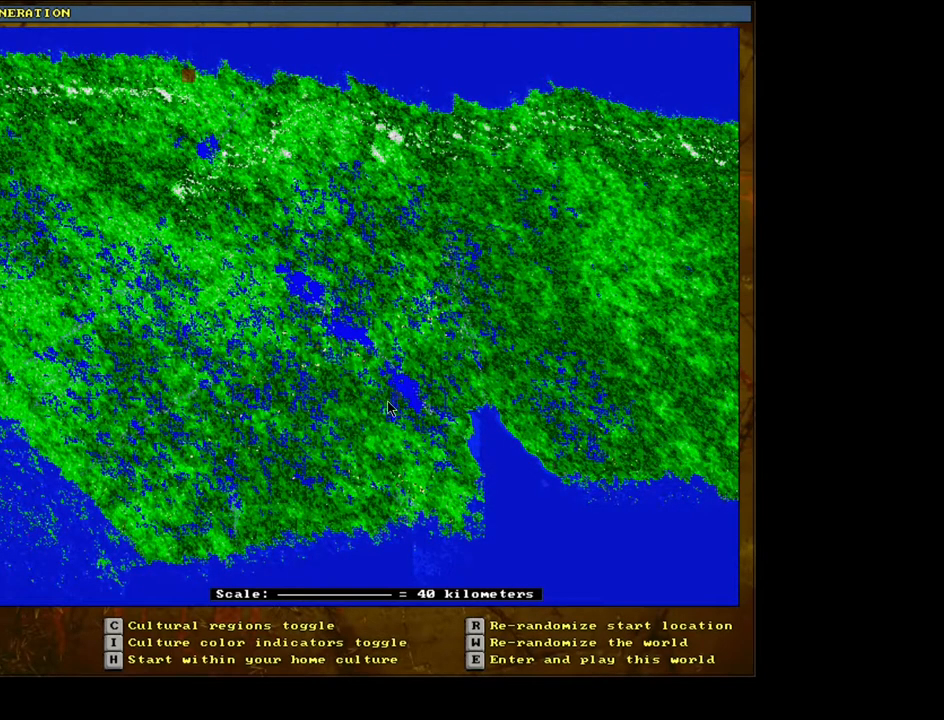
{"keys": [], "mouse": [], "events": []}
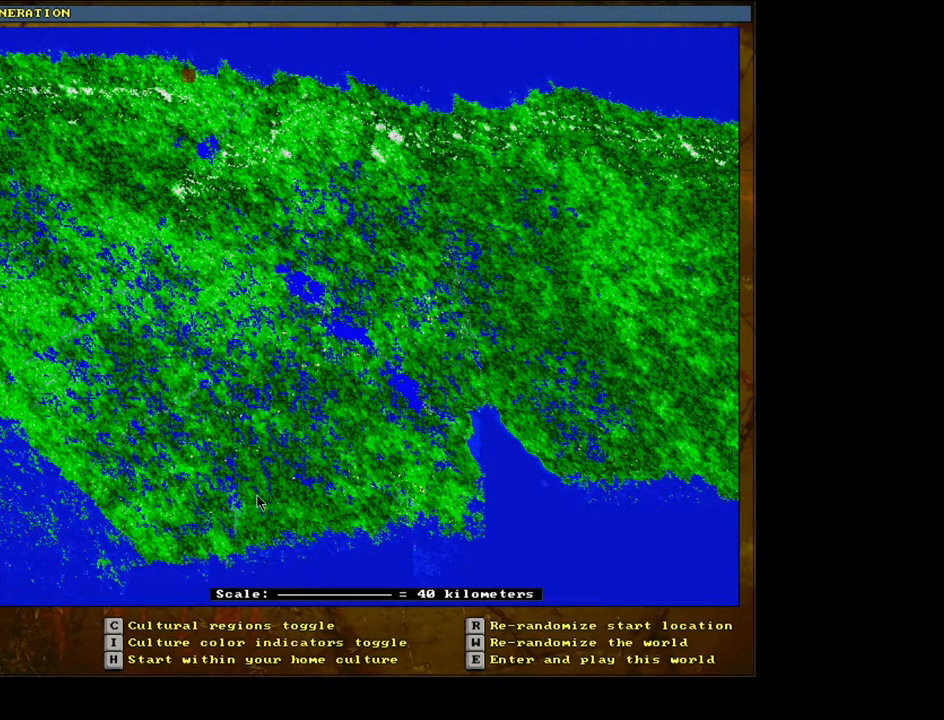
{"keys": [], "mouse": [], "events": []}
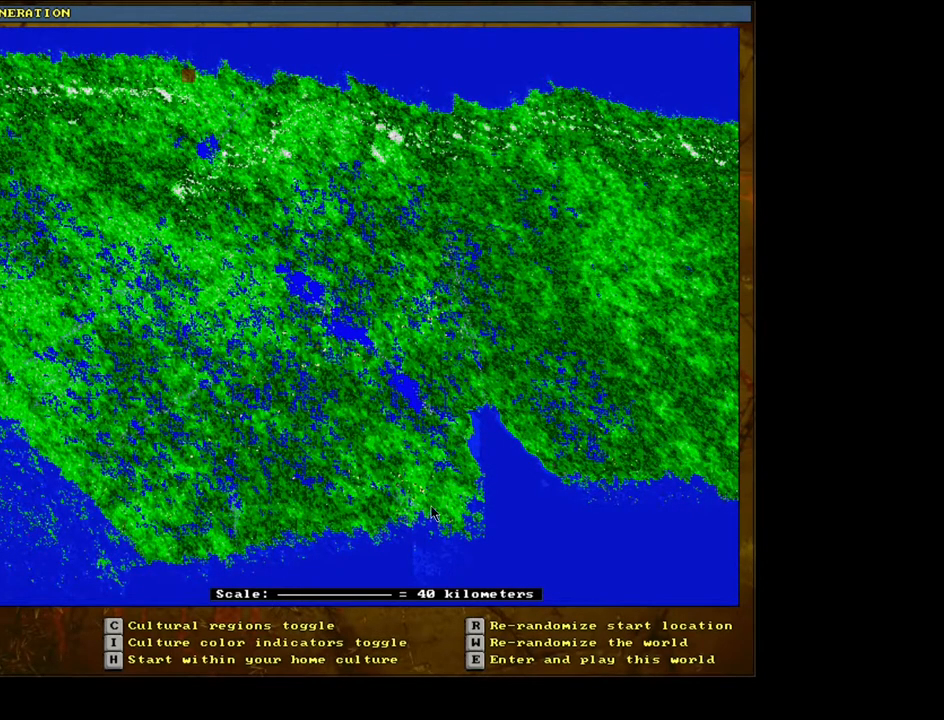
{"keys": [], "mouse": [], "events": []}
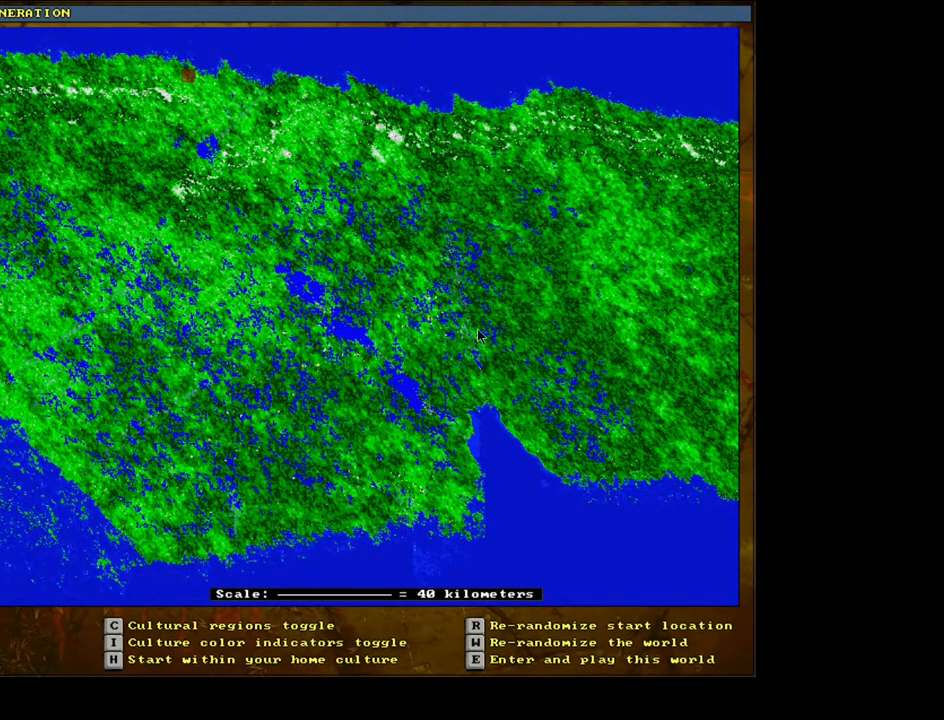
{"keys": [], "mouse": [], "events": []}
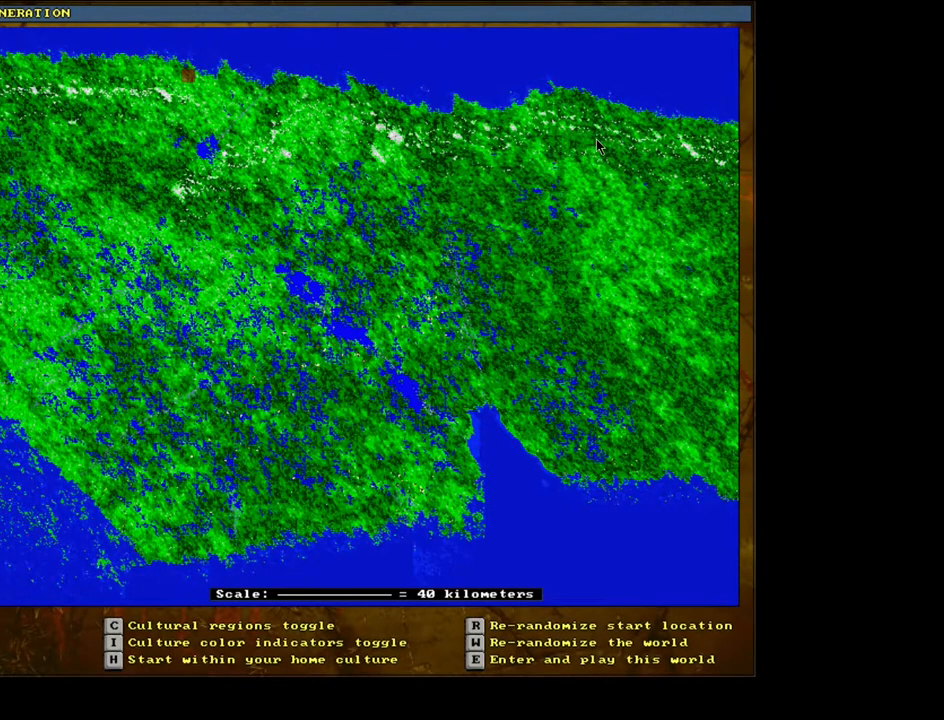
{"keys": [], "mouse": [], "events": []}
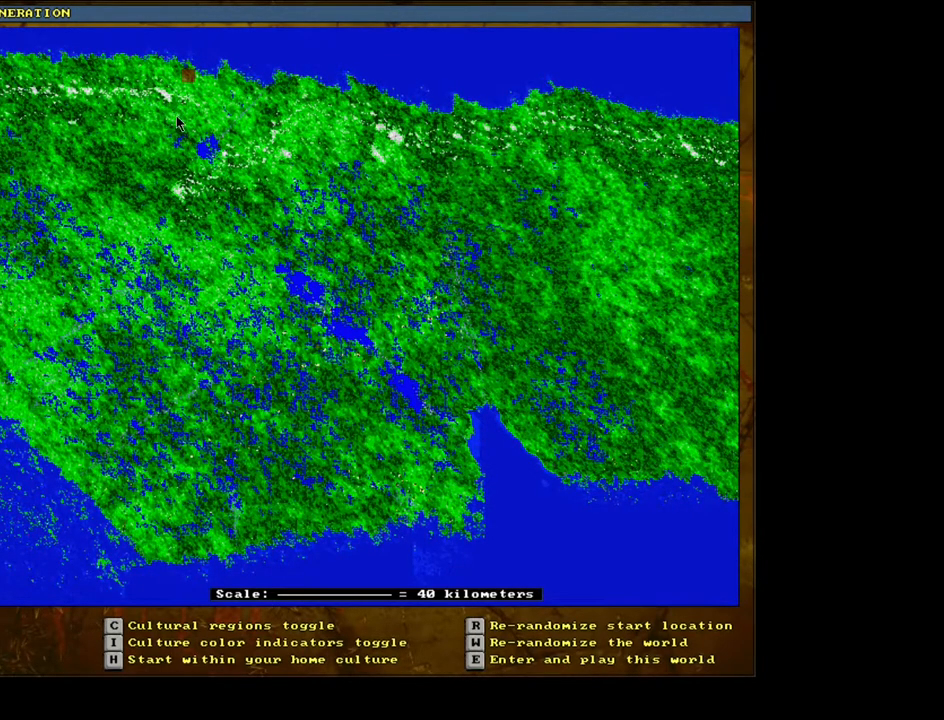
{"keys": [], "mouse": [], "events": []}